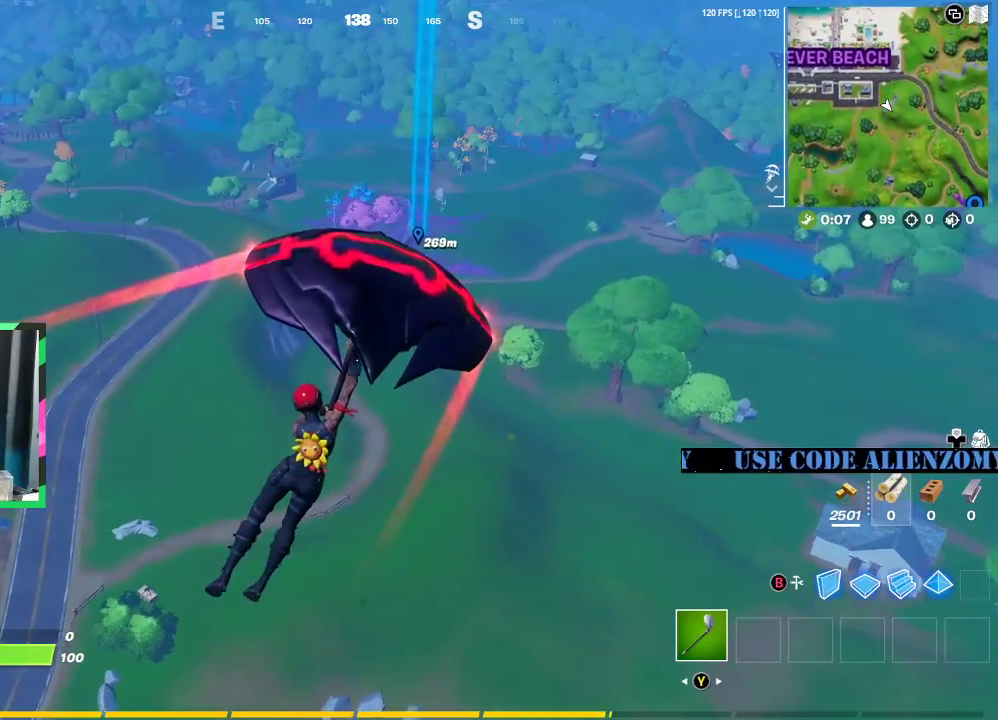
Gameplay with a controller (Xbox layout); each line is a JSON object with the inputs held at the frame after it. "events" lists button and stick changes between this image and that frame as [ms after this image, input, new state], when the widget could be followed in between.
{"buttons": [], "left_stick": "up", "right_stick": "center", "events": []}
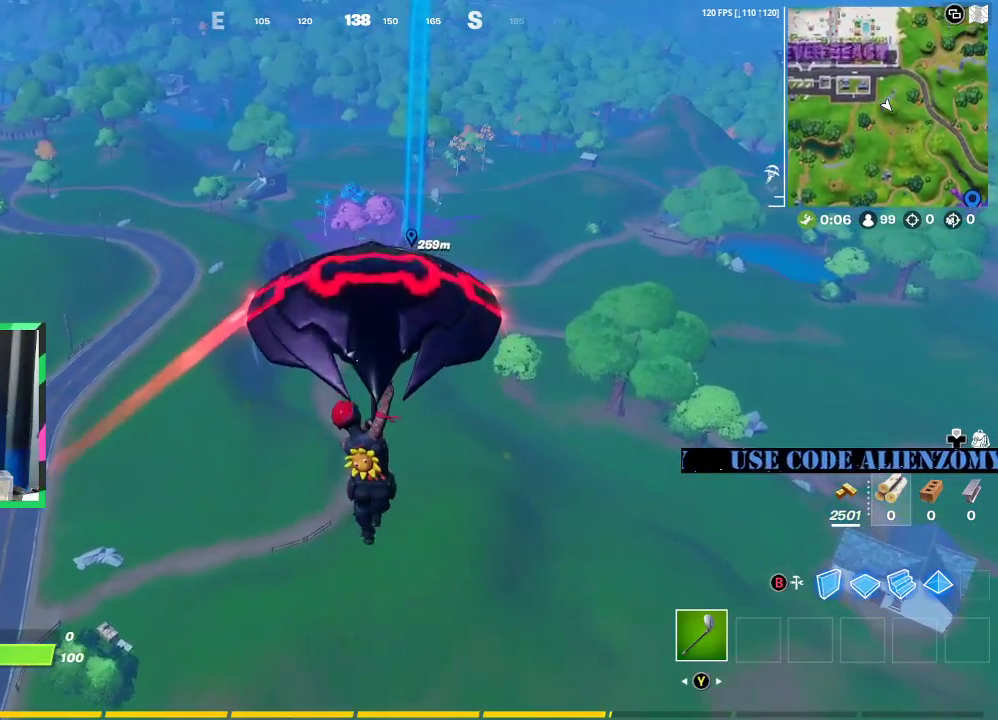
{"buttons": [], "left_stick": "up-right", "right_stick": "center", "events": [[479, "left_stick", "up-right"]]}
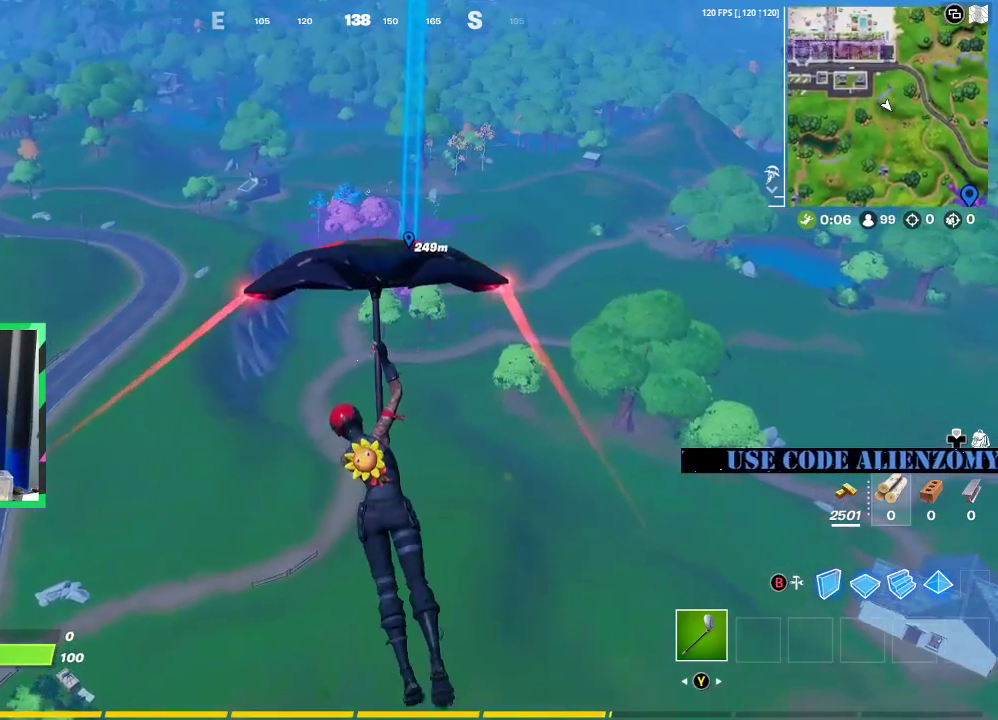
{"buttons": [], "left_stick": "up-right", "right_stick": "center", "events": []}
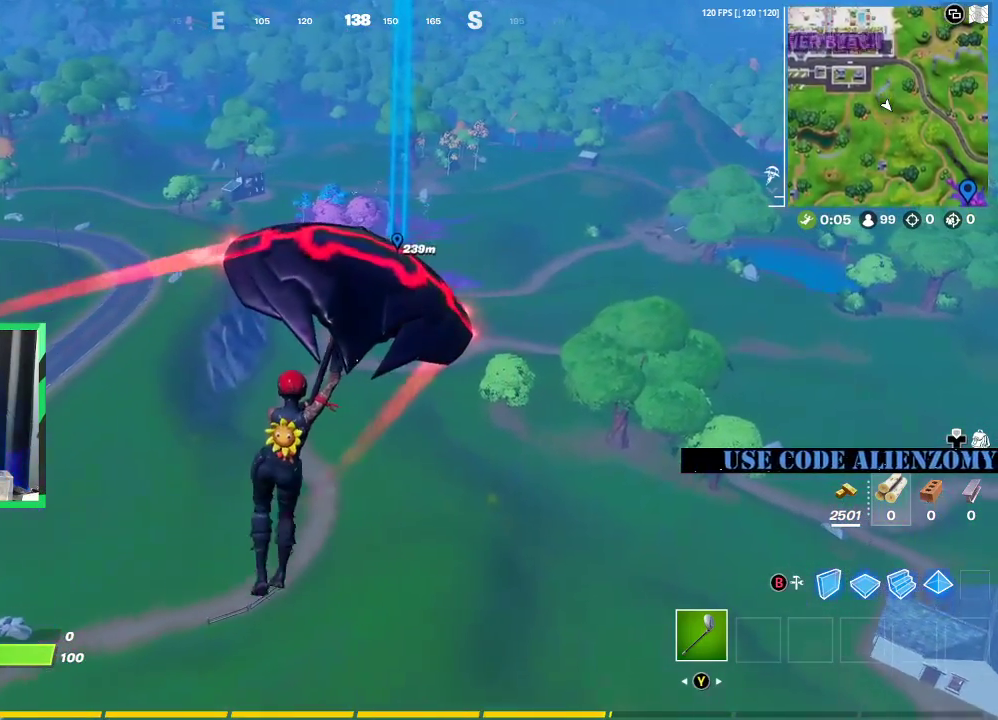
{"buttons": [], "left_stick": "up-right", "right_stick": "center", "events": []}
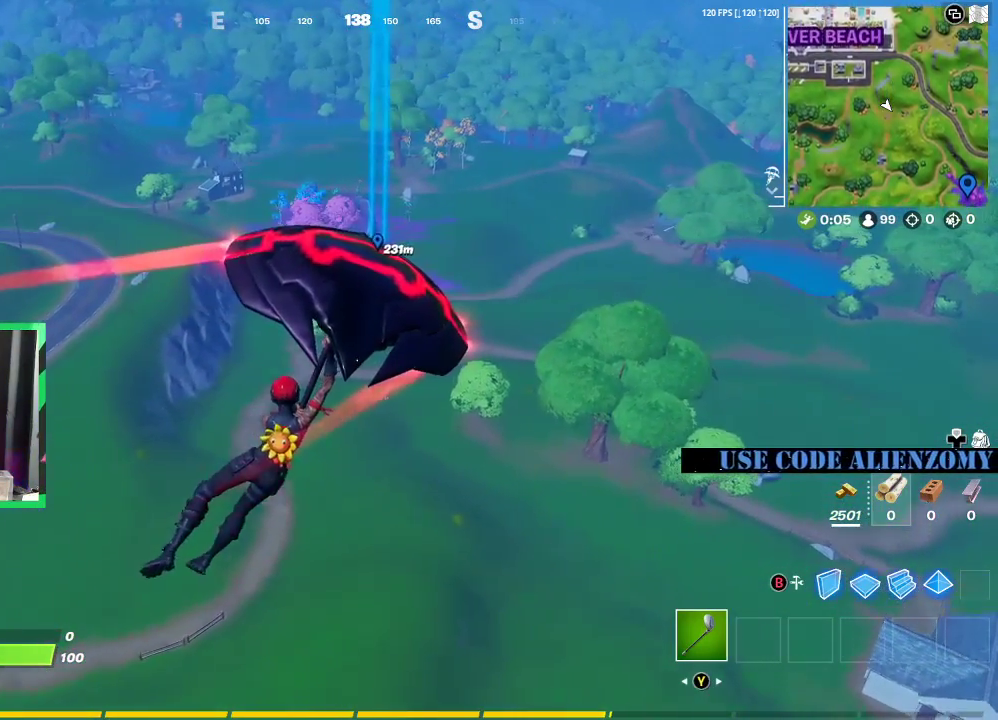
{"buttons": [], "left_stick": "up-right", "right_stick": "center", "events": []}
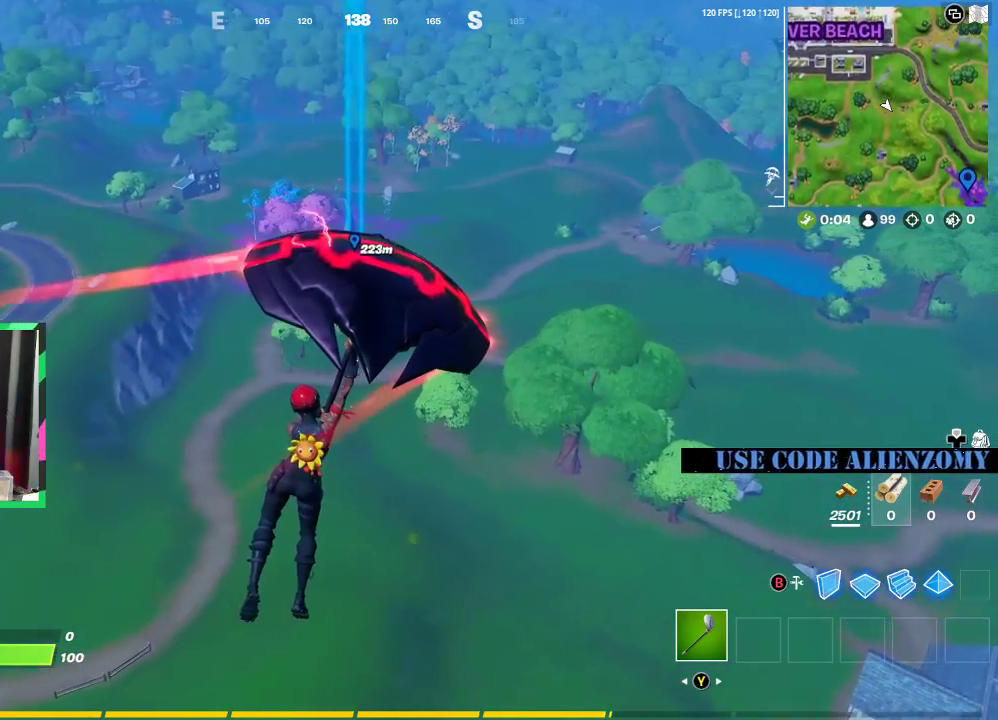
{"buttons": [], "left_stick": "up", "right_stick": "center", "events": [[167, "left_stick", "up"]]}
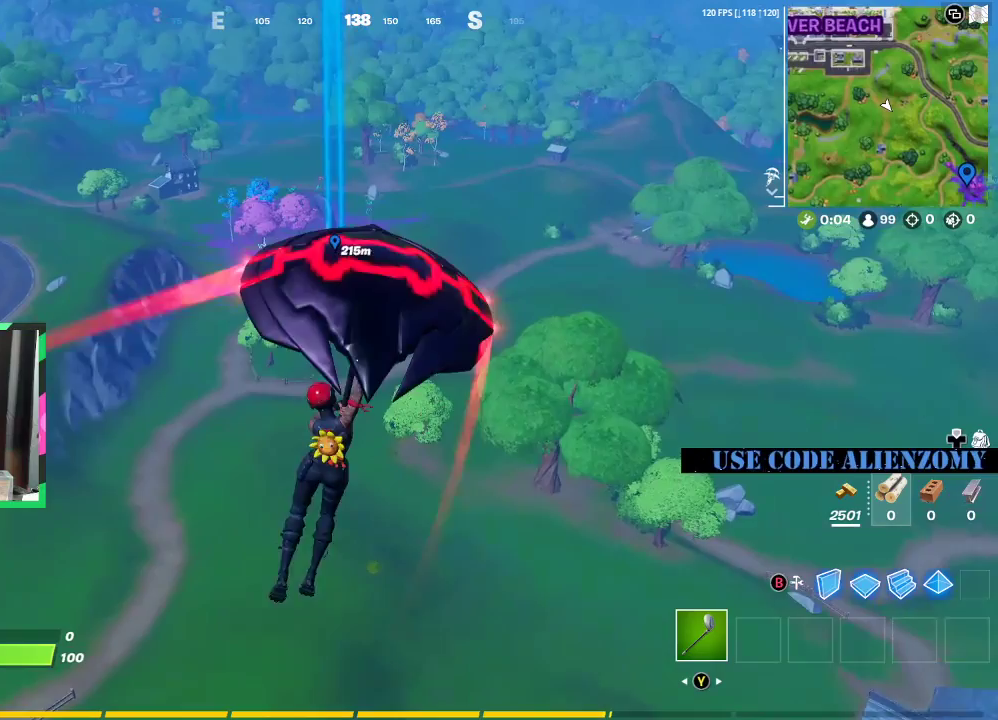
{"buttons": [], "left_stick": "up-left", "right_stick": "center", "events": [[167, "left_stick", "up-left"]]}
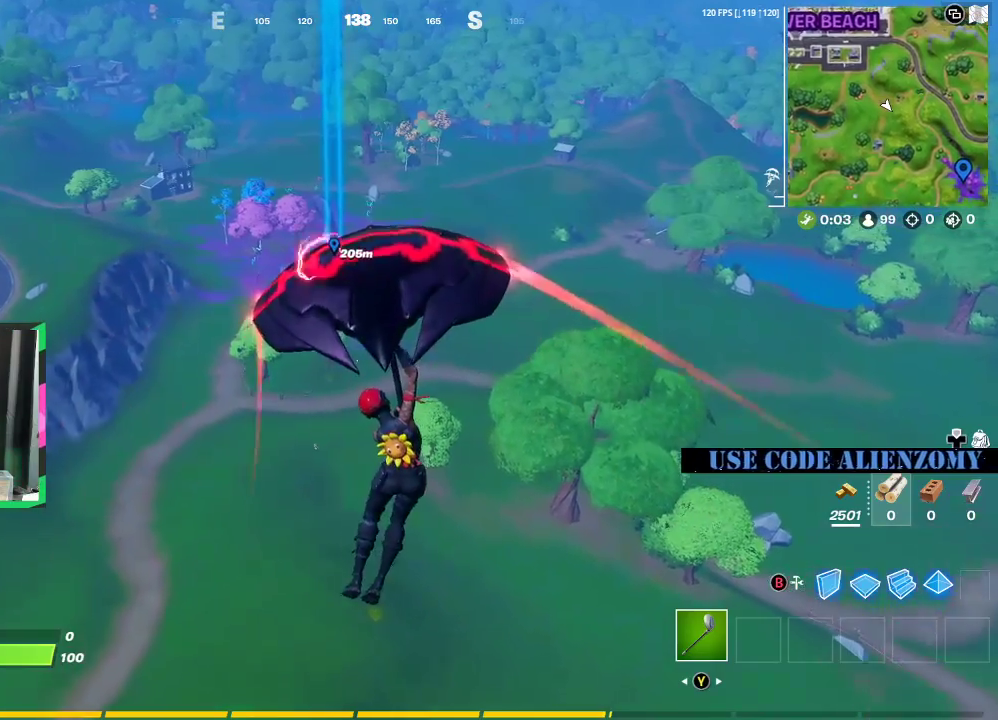
{"buttons": [], "left_stick": "up-left", "right_stick": "center", "events": []}
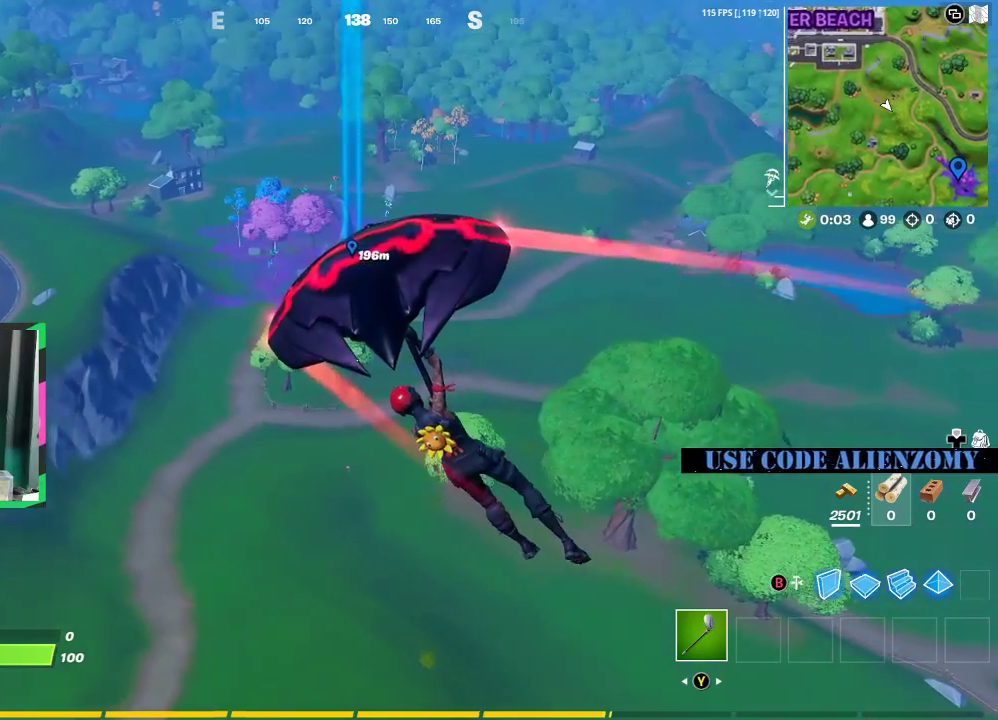
{"buttons": [], "left_stick": "up-right", "right_stick": "center", "events": [[208, "left_stick", "up-right"]]}
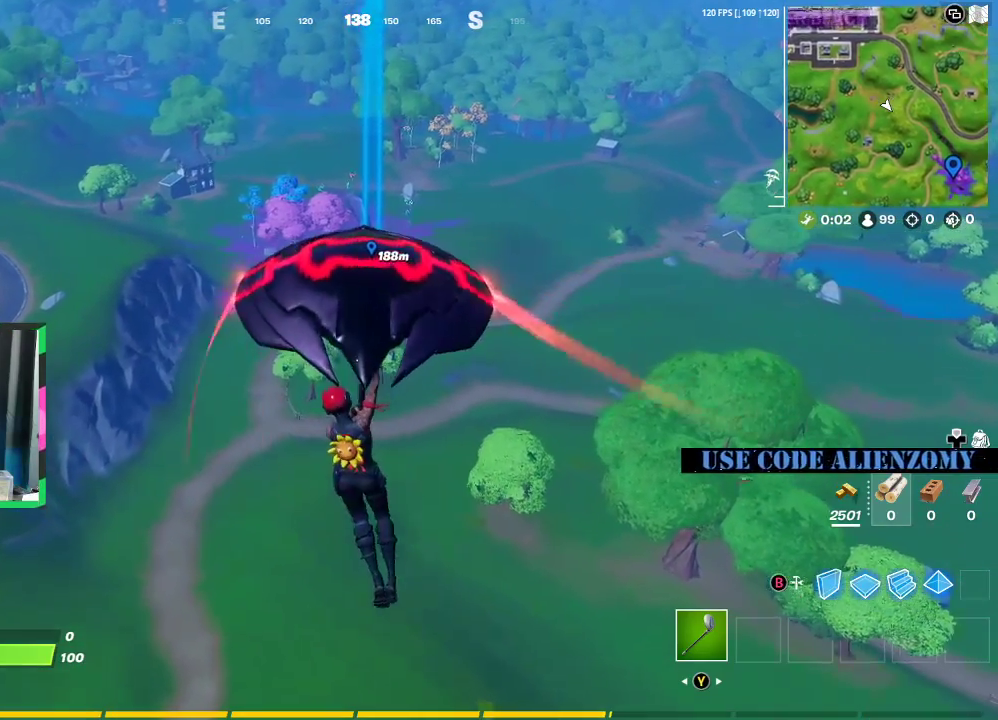
{"buttons": [], "left_stick": "up-left", "right_stick": "center", "events": [[396, "left_stick", "up-left"]]}
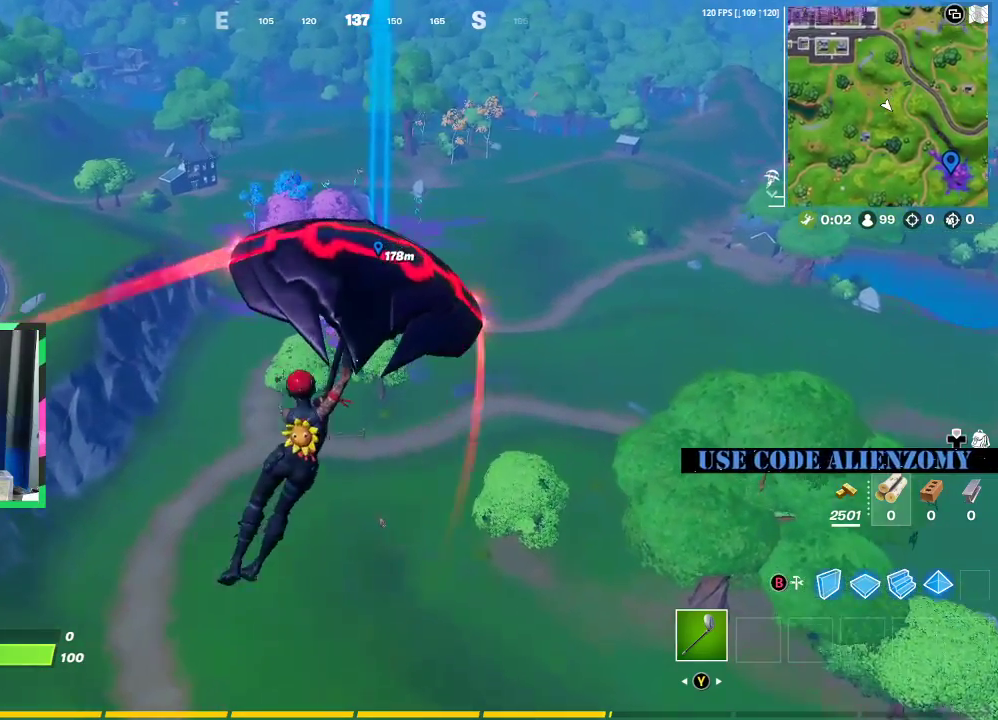
{"buttons": [], "left_stick": "up-right", "right_stick": "center", "events": [[354, "left_stick", "up-right"]]}
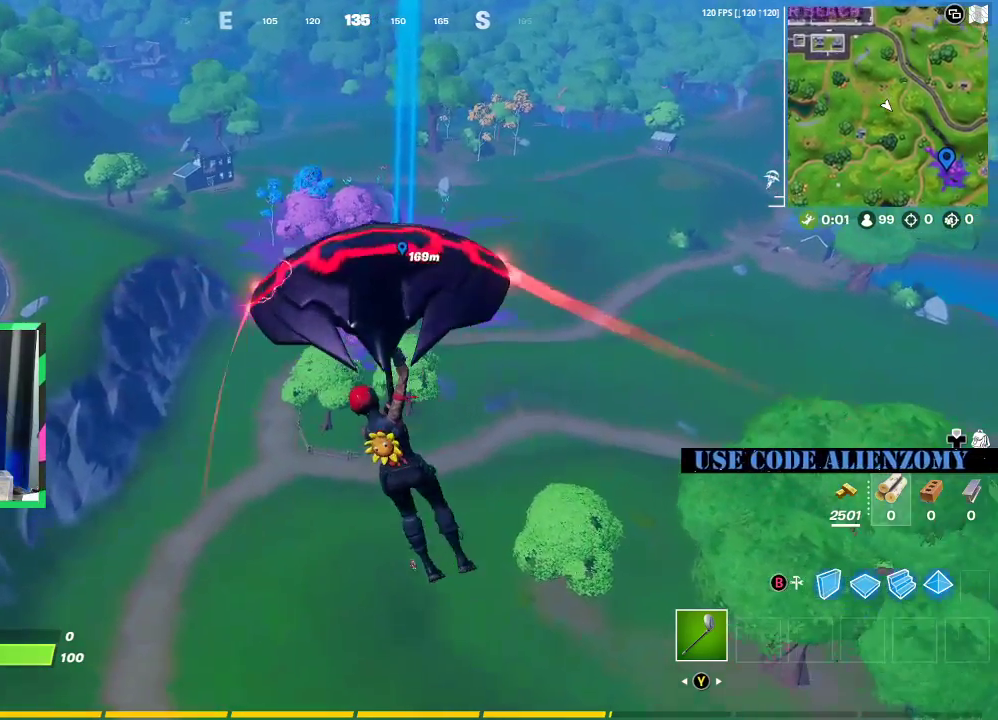
{"buttons": [], "left_stick": "up-left", "right_stick": "center", "events": [[333, "left_stick", "up-left"]]}
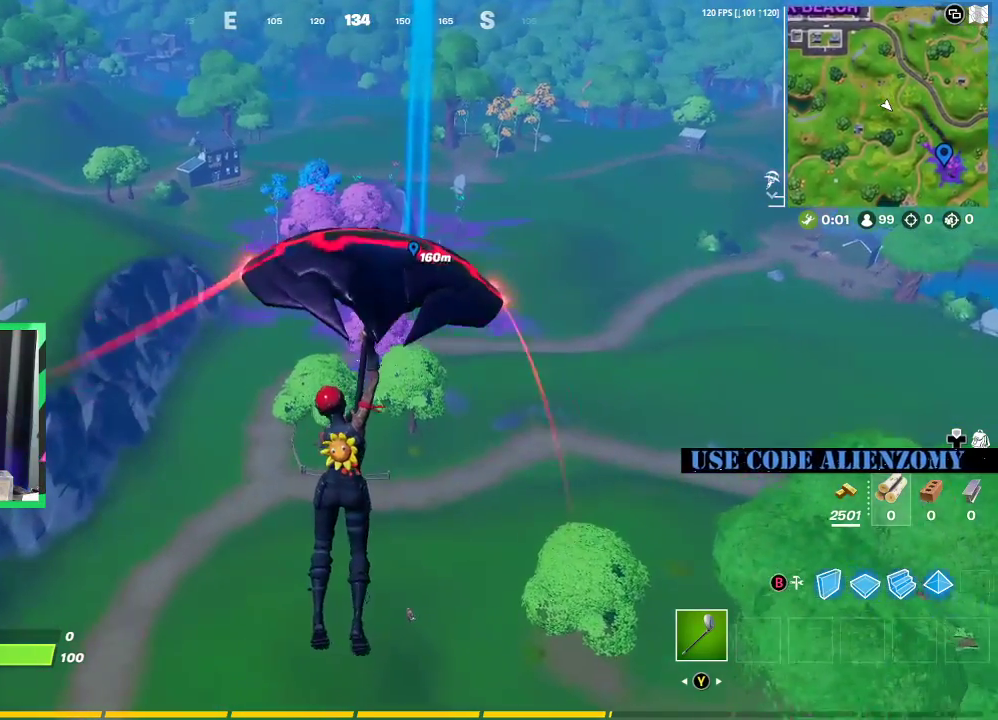
{"buttons": [], "left_stick": "up-right", "right_stick": "center", "events": [[312, "left_stick", "up-right"]]}
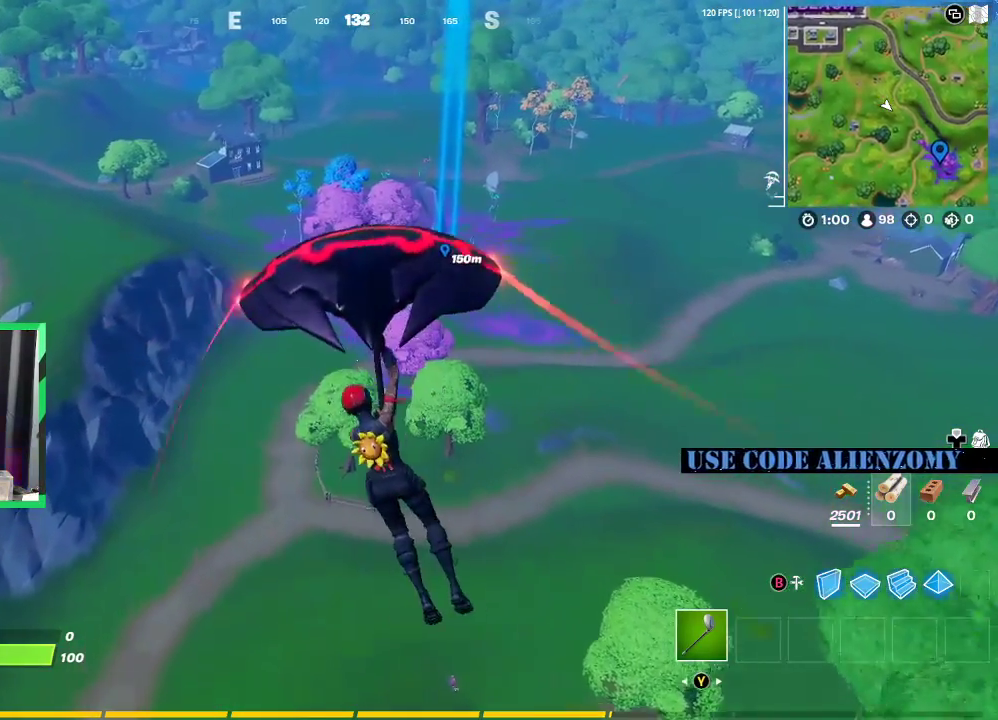
{"buttons": [], "left_stick": "up-left", "right_stick": "center", "events": [[354, "left_stick", "up-left"]]}
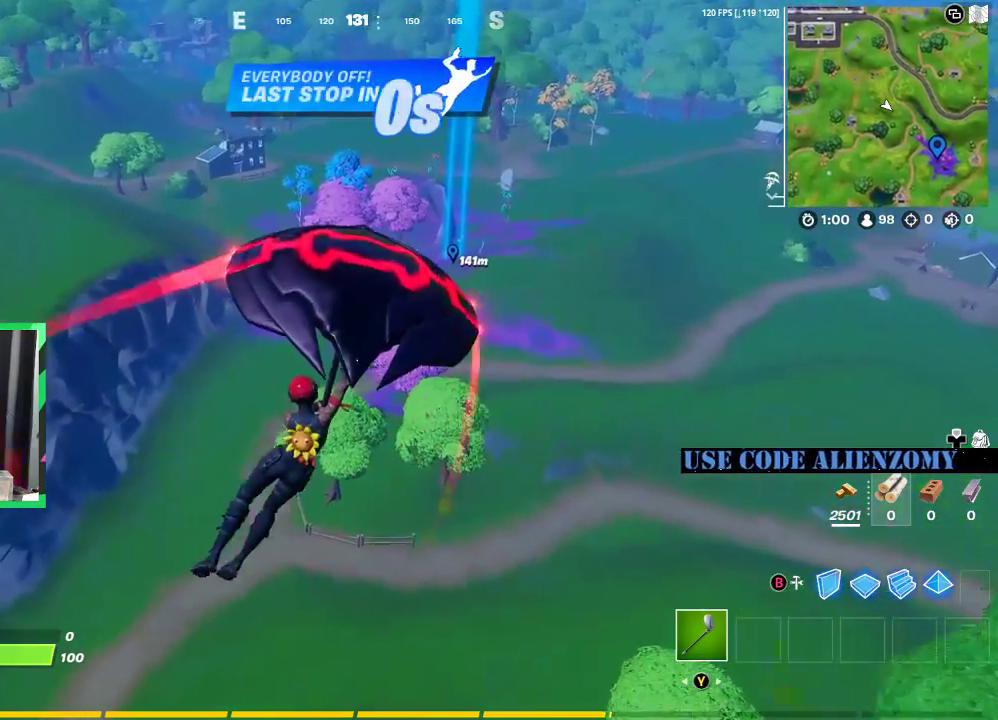
{"buttons": [], "left_stick": "up-left", "right_stick": "center", "events": [[208, "right_stick", "down-left"], [396, "right_stick", "center"]]}
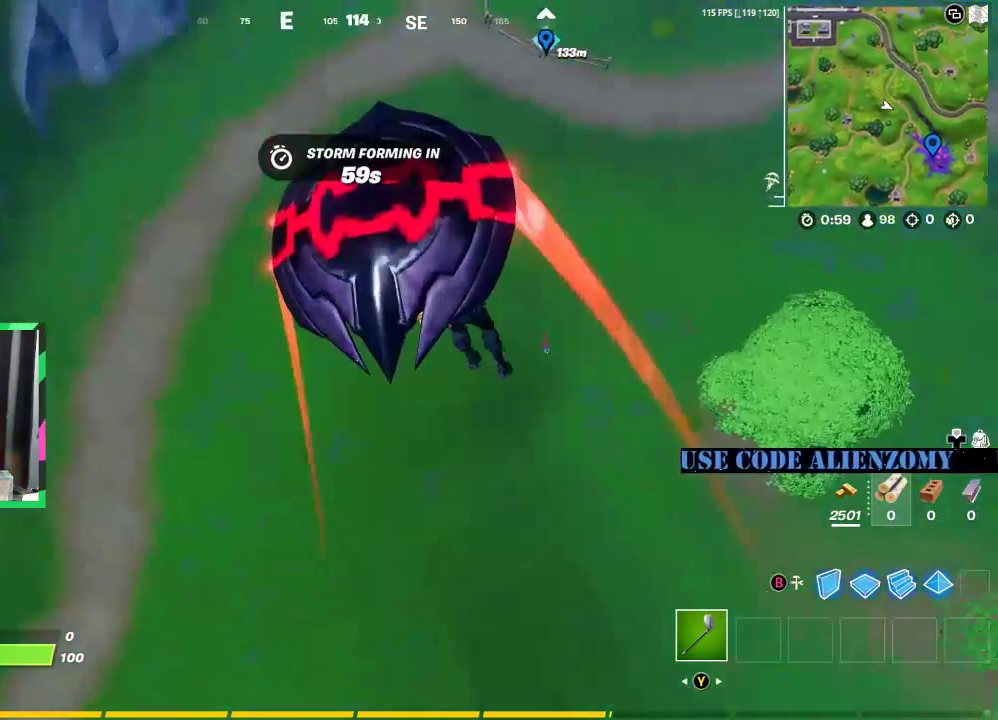
{"buttons": [], "left_stick": "up-right", "right_stick": "center", "events": [[21, "left_stick", "up"], [208, "left_stick", "up-right"]]}
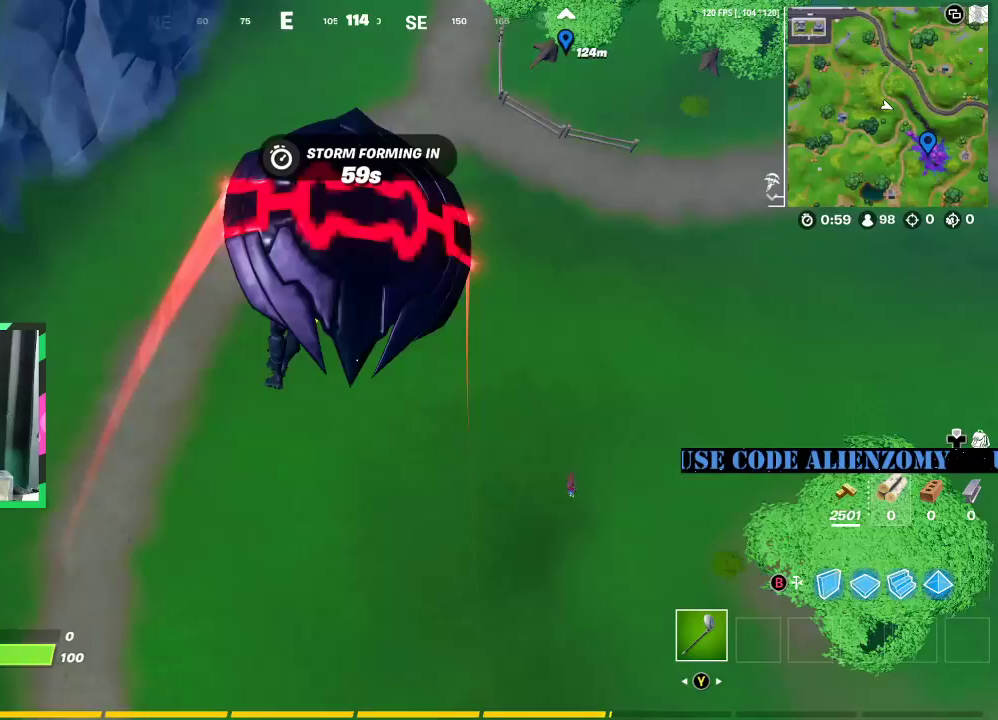
{"buttons": [], "left_stick": "up-right", "right_stick": "center", "events": []}
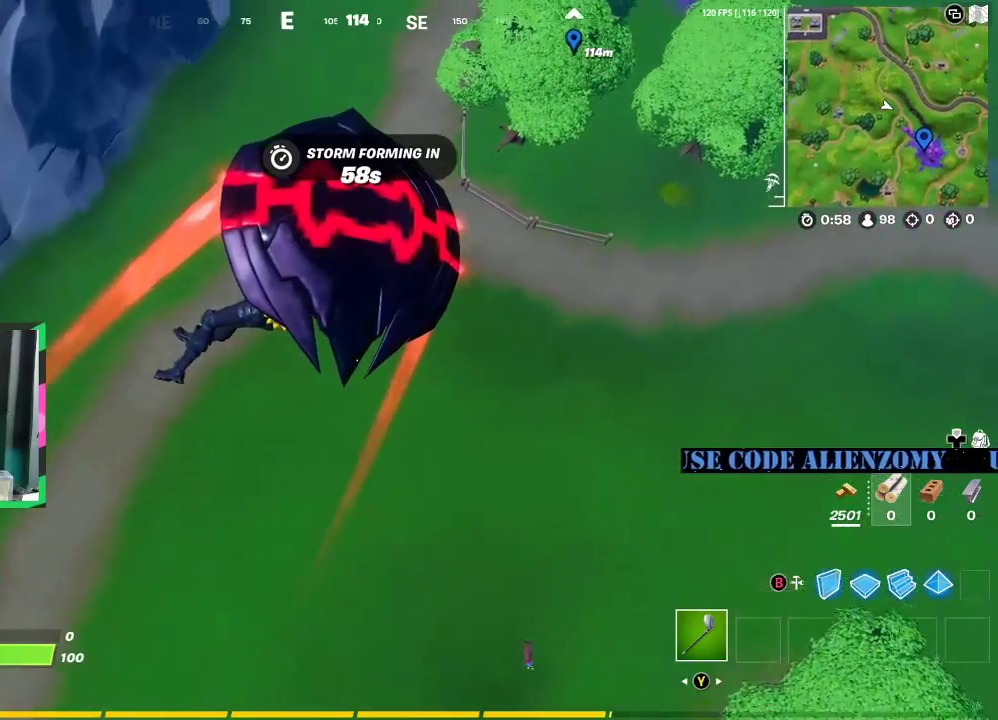
{"buttons": [], "left_stick": "up-left", "right_stick": "center", "events": [[146, "right_stick", "up"], [167, "left_stick", "up"], [271, "right_stick", "center"], [292, "left_stick", "up-left"]]}
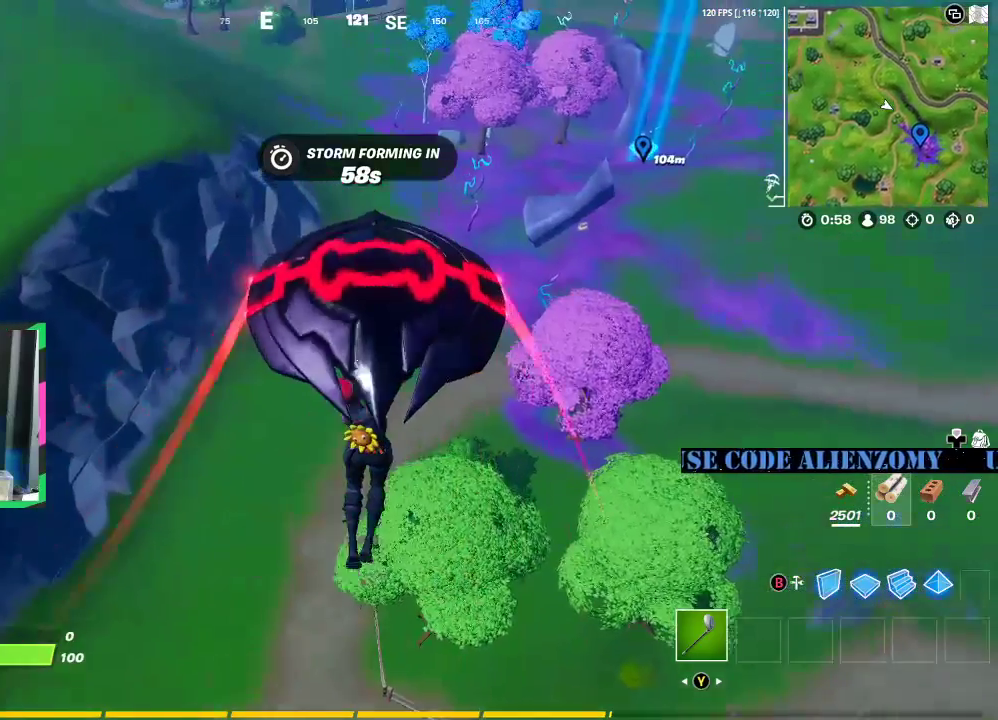
{"buttons": [], "left_stick": "up-left", "right_stick": "center", "events": []}
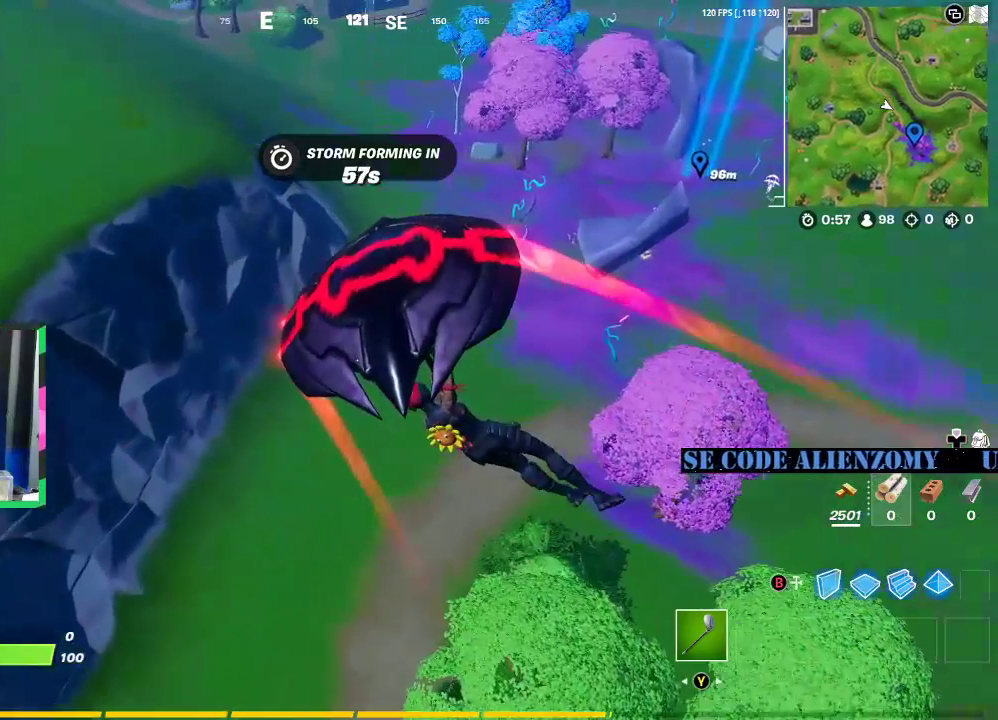
{"buttons": [], "left_stick": "up-right", "right_stick": "up-right", "events": [[42, "left_stick", "up"], [188, "left_stick", "up-right"], [375, "right_stick", "up-right"]]}
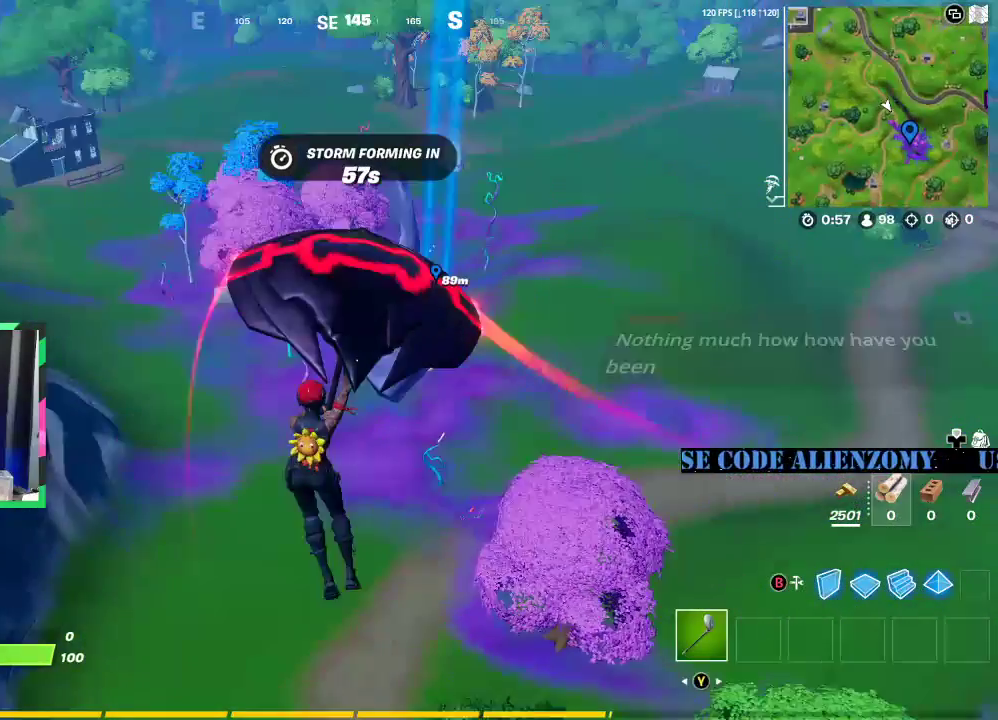
{"buttons": [], "left_stick": "up-right", "right_stick": "center", "events": [[21, "right_stick", "center"]]}
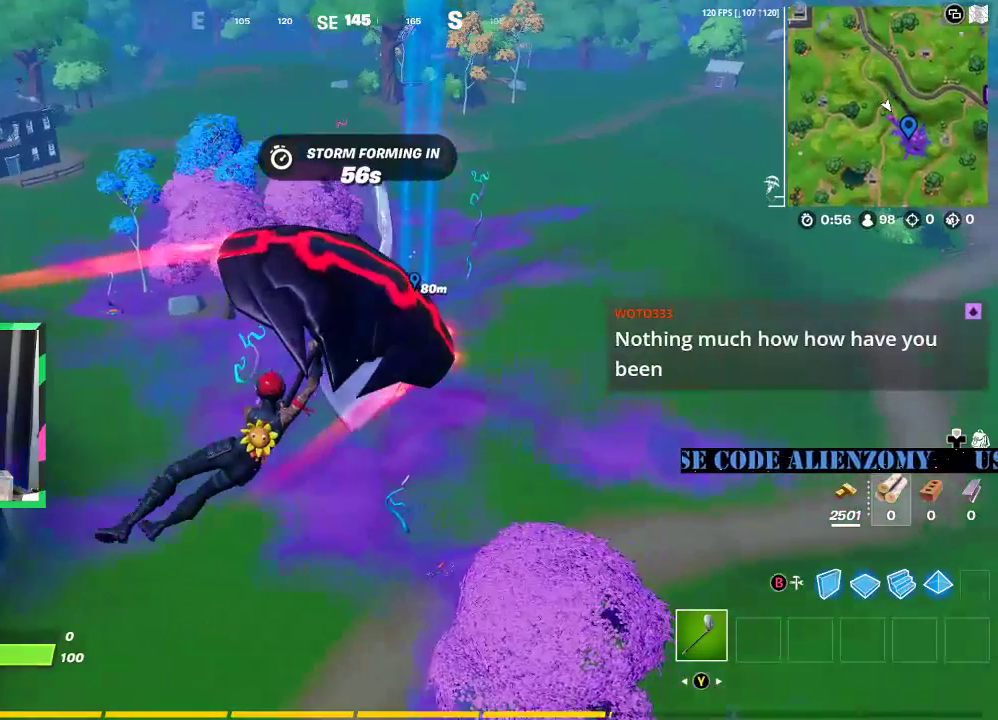
{"buttons": [], "left_stick": "up-right", "right_stick": "center", "events": []}
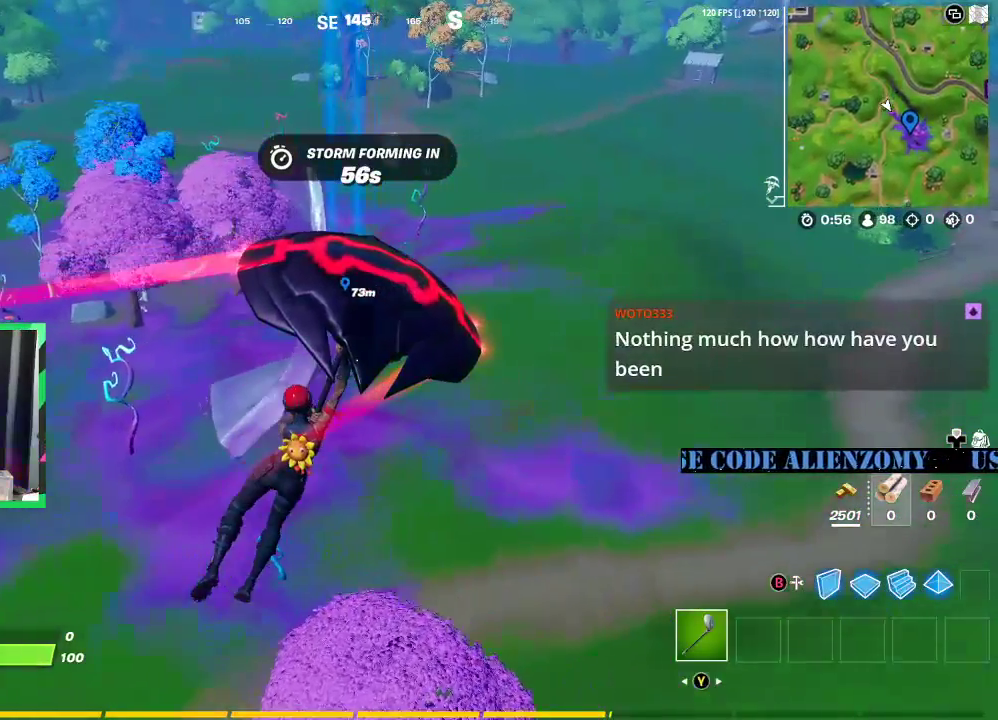
{"buttons": [], "left_stick": "up", "right_stick": "center", "events": [[479, "left_stick", "up"]]}
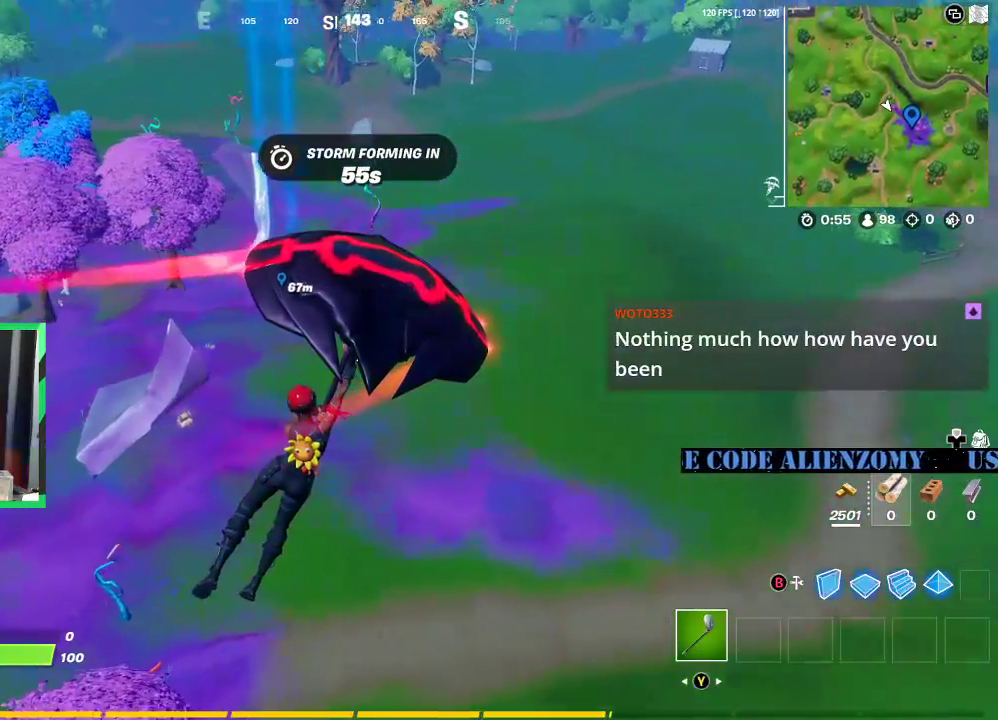
{"buttons": [], "left_stick": "up-left", "right_stick": "center", "events": [[208, "left_stick", "center"], [396, "left_stick", "up-left"]]}
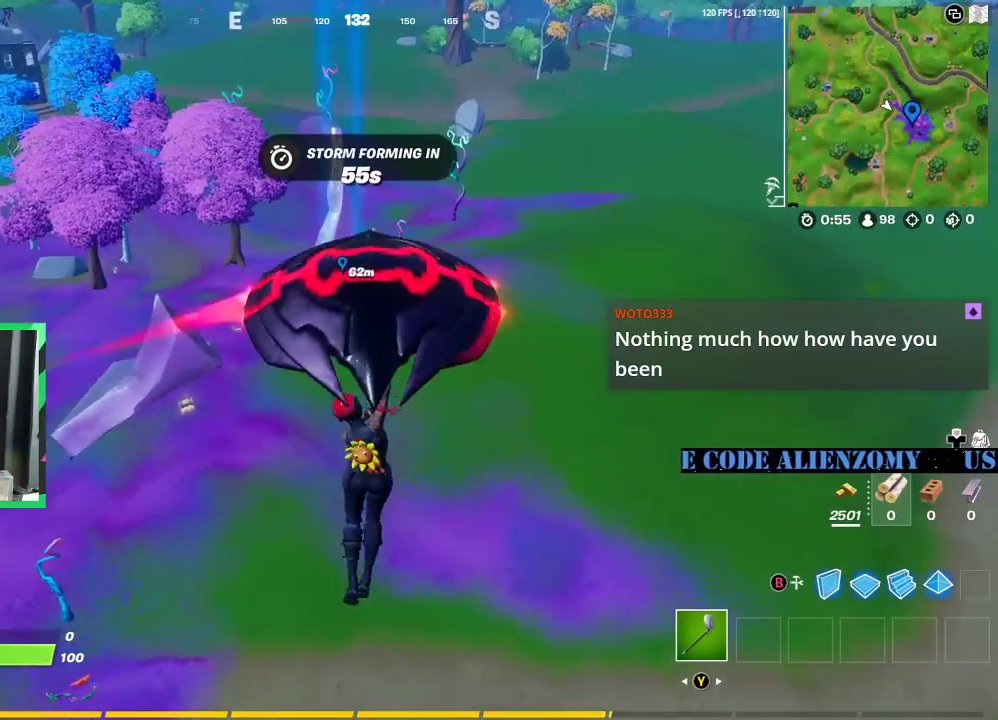
{"buttons": [], "left_stick": "right", "right_stick": "center", "events": [[271, "left_stick", "center"], [375, "left_stick", "right"]]}
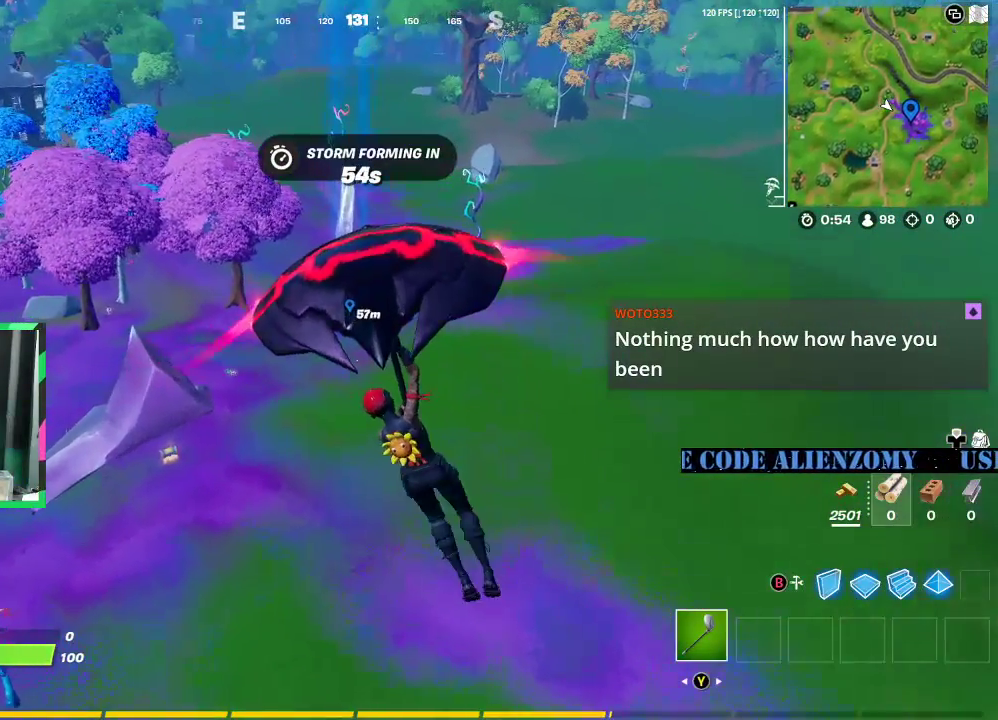
{"buttons": [], "left_stick": "center", "right_stick": "center", "events": [[42, "left_stick", "center"], [104, "left_stick", "up-left"], [458, "left_stick", "center"]]}
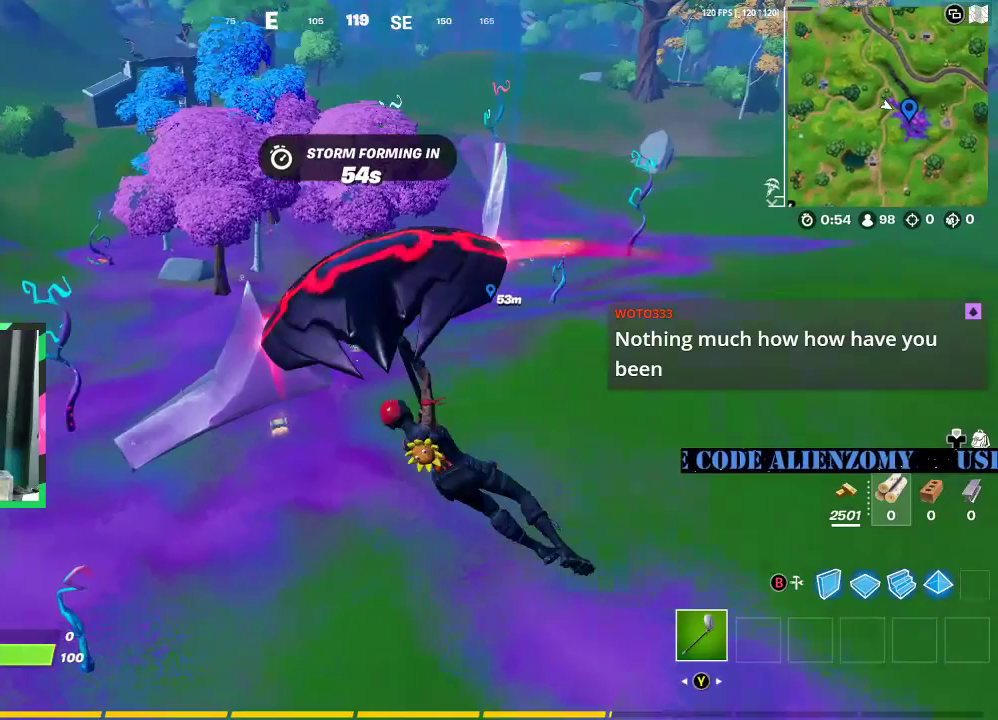
{"buttons": [], "left_stick": "up", "right_stick": "center", "events": [[188, "left_stick", "up"]]}
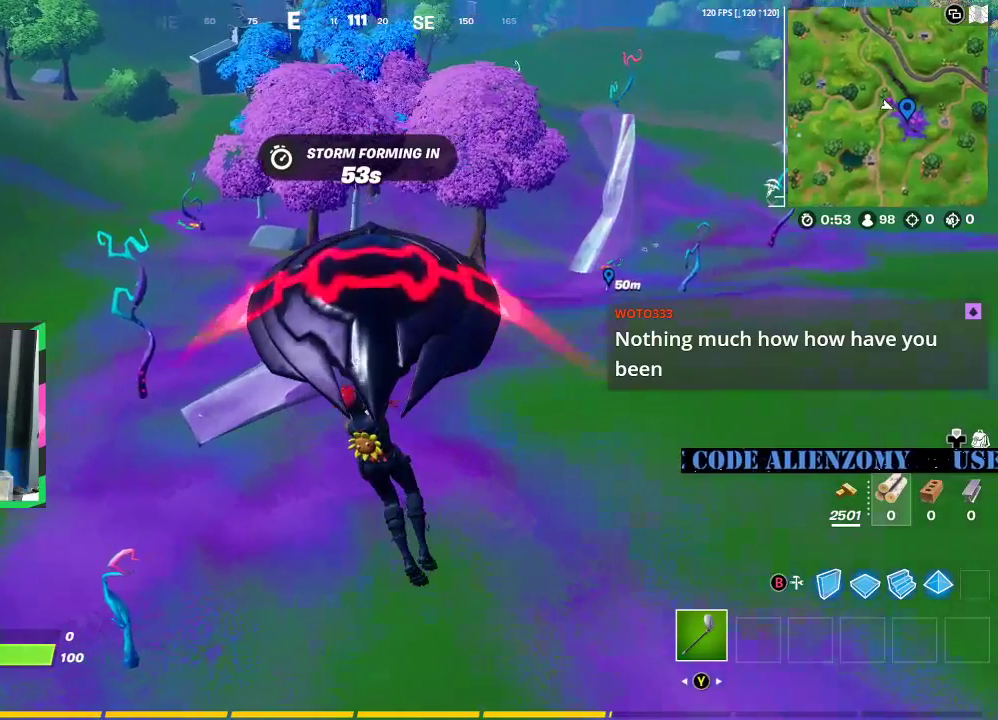
{"buttons": [], "left_stick": "up-left", "right_stick": "center", "events": [[21, "left_stick", "center"], [208, "left_stick", "up"], [479, "left_stick", "up-left"]]}
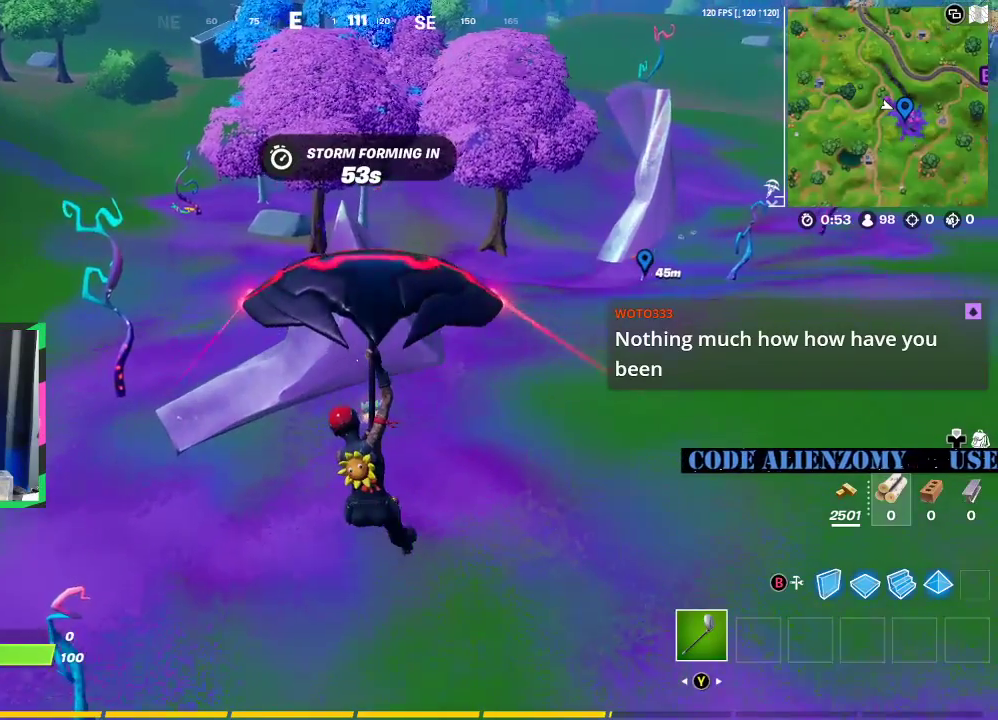
{"buttons": [], "left_stick": "center", "right_stick": "center", "events": [[188, "left_stick", "center"], [250, "left_stick", "right"], [500, "left_stick", "center"]]}
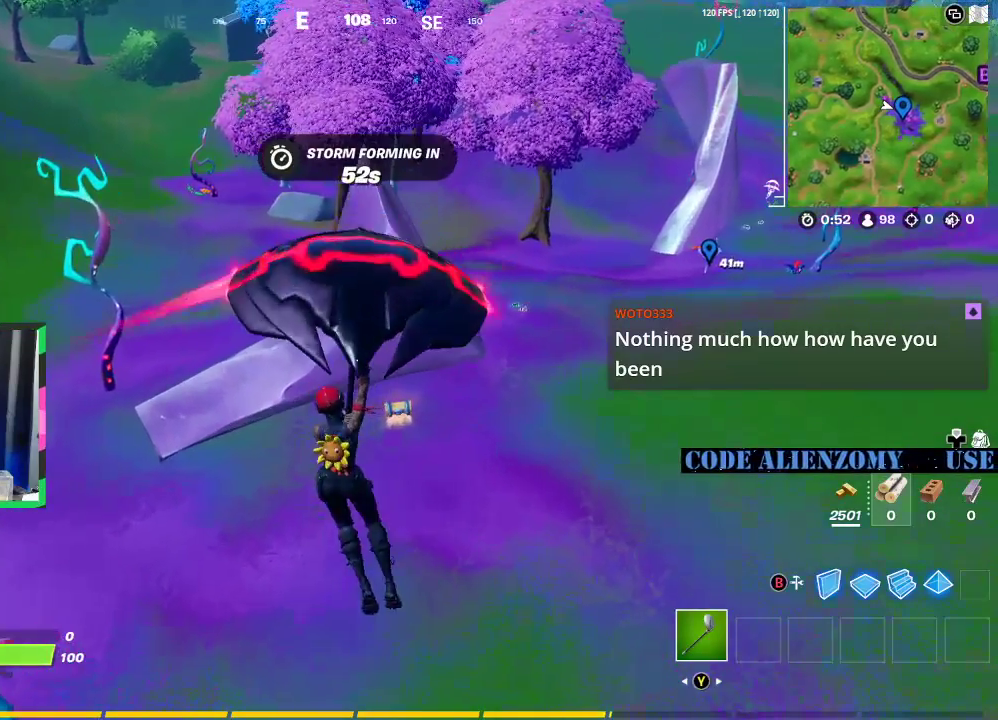
{"buttons": [], "left_stick": "up", "right_stick": "center", "events": [[62, "left_stick", "up-left"], [146, "left_stick", "up"]]}
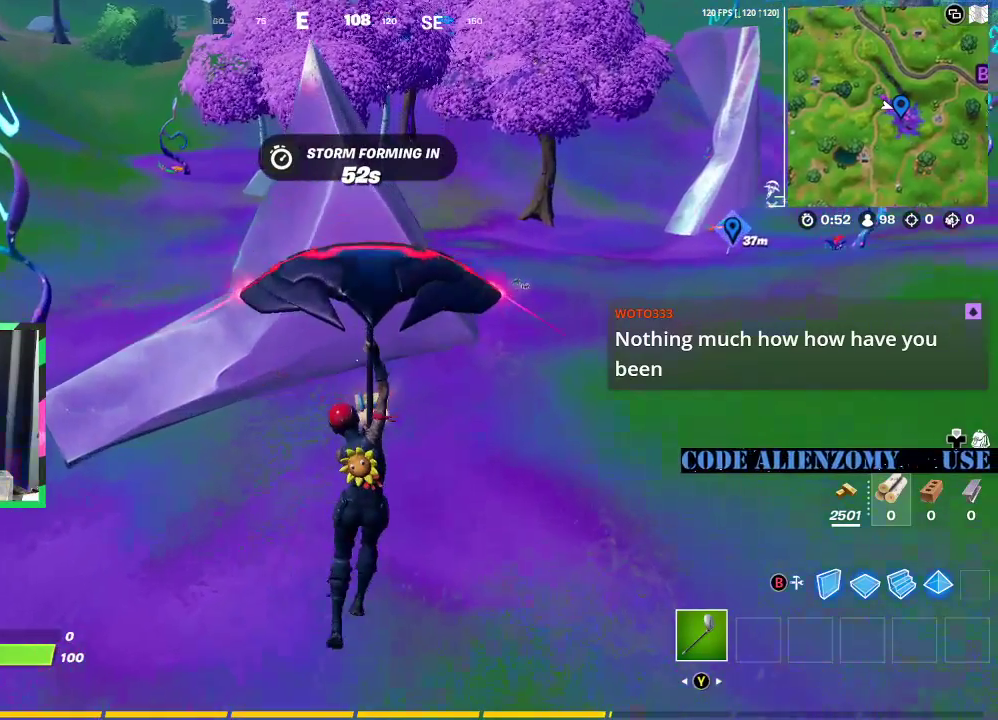
{"buttons": [], "left_stick": "up", "right_stick": "center", "events": [[62, "left_stick", "center"], [250, "left_stick", "up"]]}